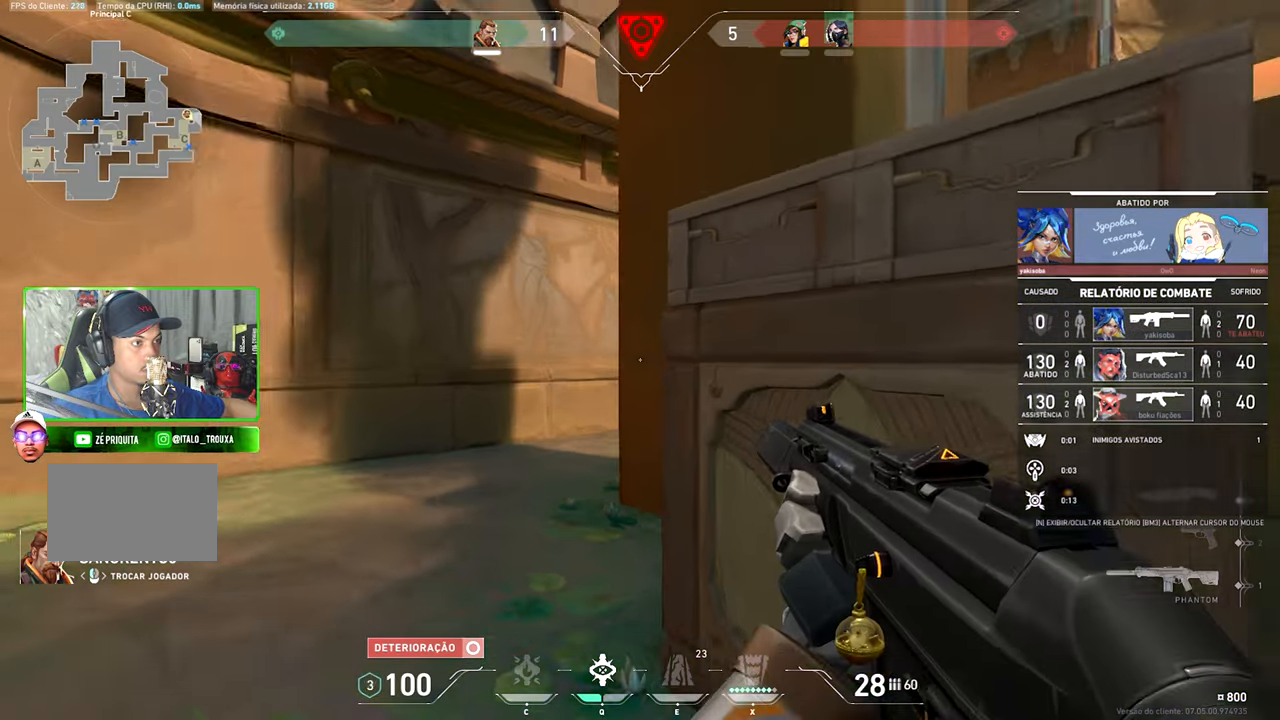
Gameplay with keyboard and mouse; each line is a JSON object with the keys and mouse buttons held at the frame after it. "events" lists presses ("down") and releases ("up") of "1", "2", "3", "4", "5", "a", "alt", "c", "caps_lock", "ctrl", "d", "e", "f", "g", "q", "r", "s", "shift", "space", "t", "tab", "v", "w", "x", "z", "mouse_left", "mouse_wheel" and "mouse_right" between this image and that frame as [ms after this image, input, new state], when the widget could be followed in between. "mouse_left", "mouse_wheel", "mouse_right" = the "left", "wheel", "right" buttons of the "mouse" list. No other keys are recorded. "wheel" means that the mouse wheel is clicked or scrolled. "mouse_move" is the direction in which the mouse moves at that frame (one of eight, or "still"), when it could be read.
{"keys": ["v"], "mouse": [], "mouse_move": "still", "events": [[183, "v", "down"]]}
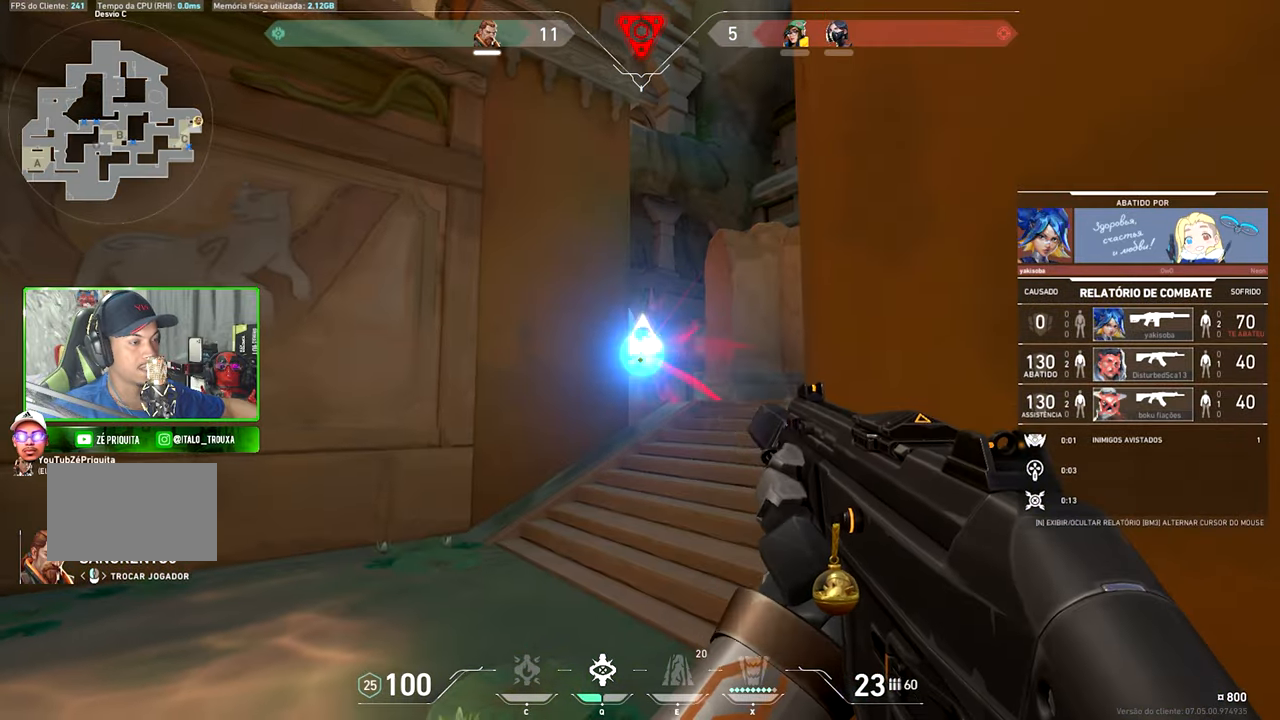
{"keys": ["v"], "mouse": [], "mouse_move": "still", "events": []}
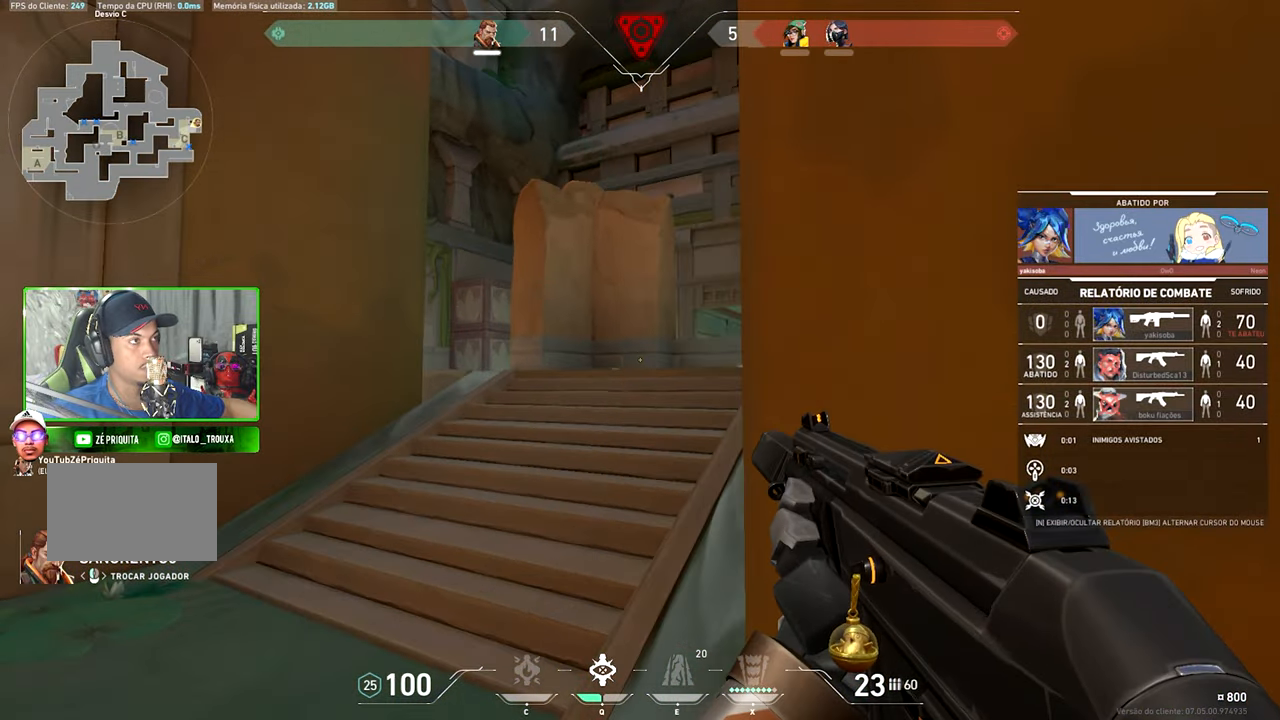
{"keys": [], "mouse": [], "mouse_move": "still", "events": [[500, "v", "up"]]}
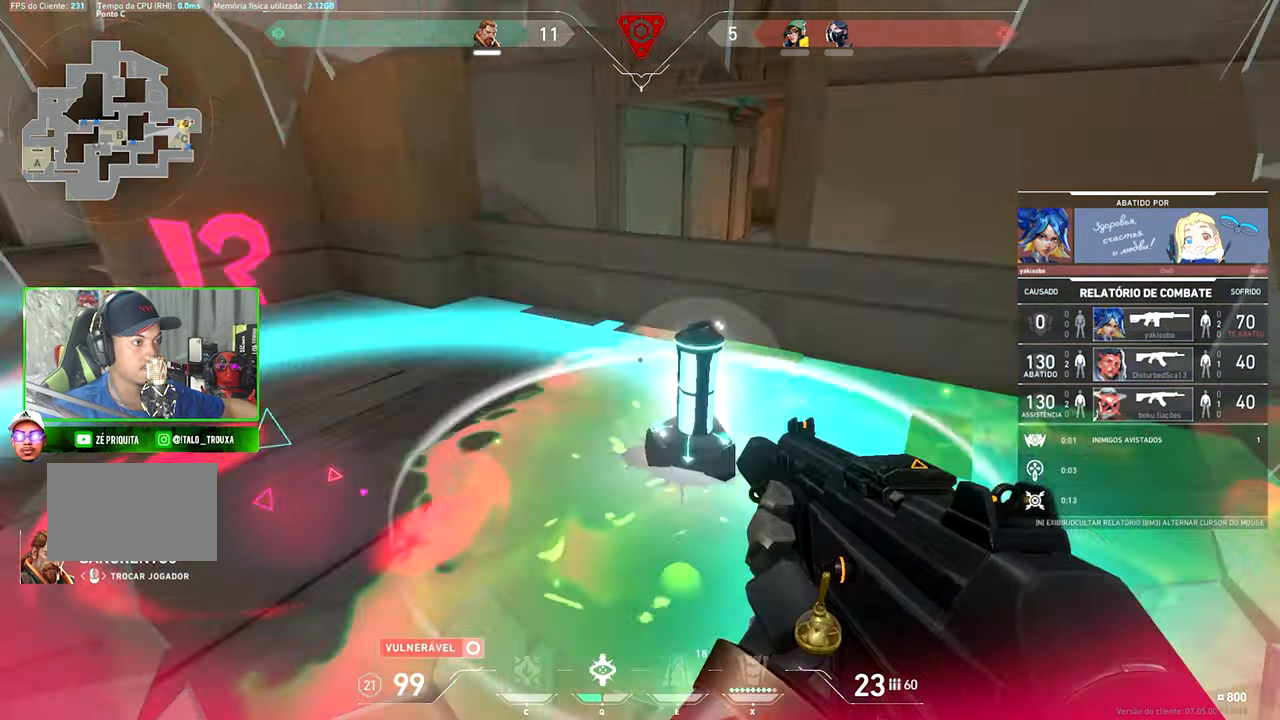
{"keys": [], "mouse": [], "mouse_move": "still", "events": []}
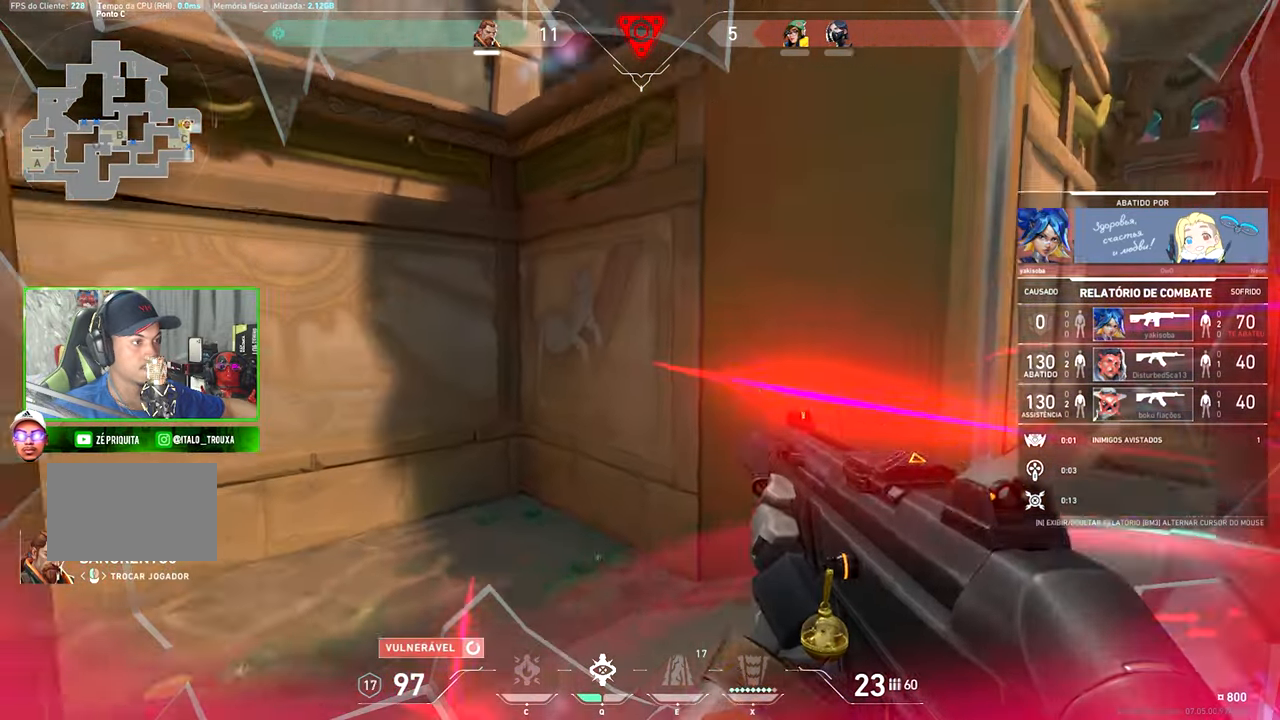
{"keys": [], "mouse": [], "mouse_move": "still", "events": []}
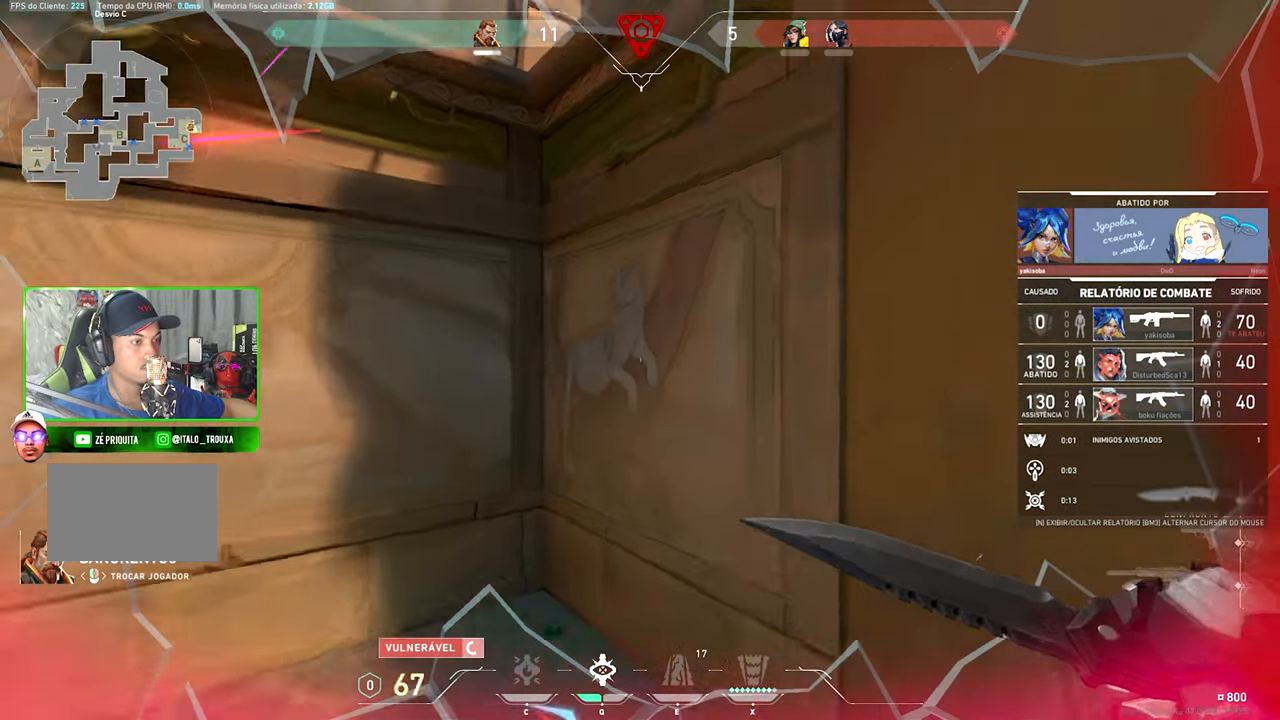
{"keys": ["v"], "mouse": [], "mouse_move": "still", "events": [[450, "v", "down"]]}
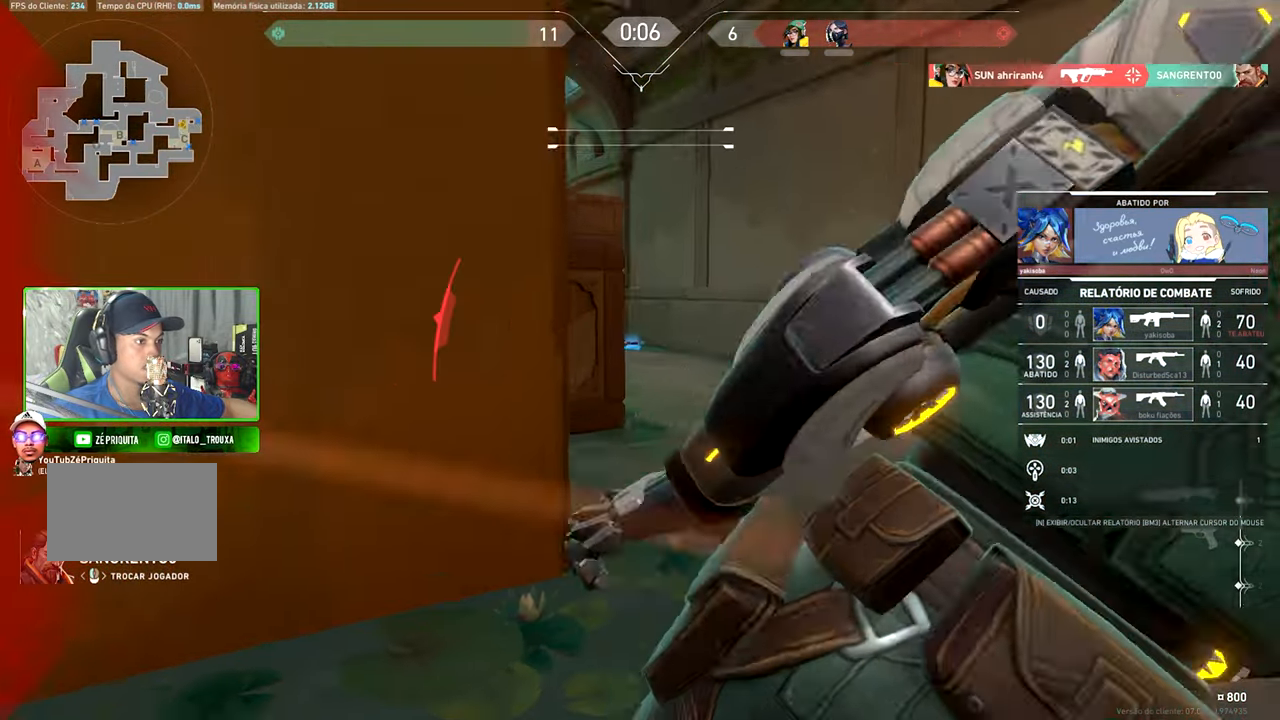
{"keys": [], "mouse": [], "mouse_move": "still", "events": [[133, "v", "up"]]}
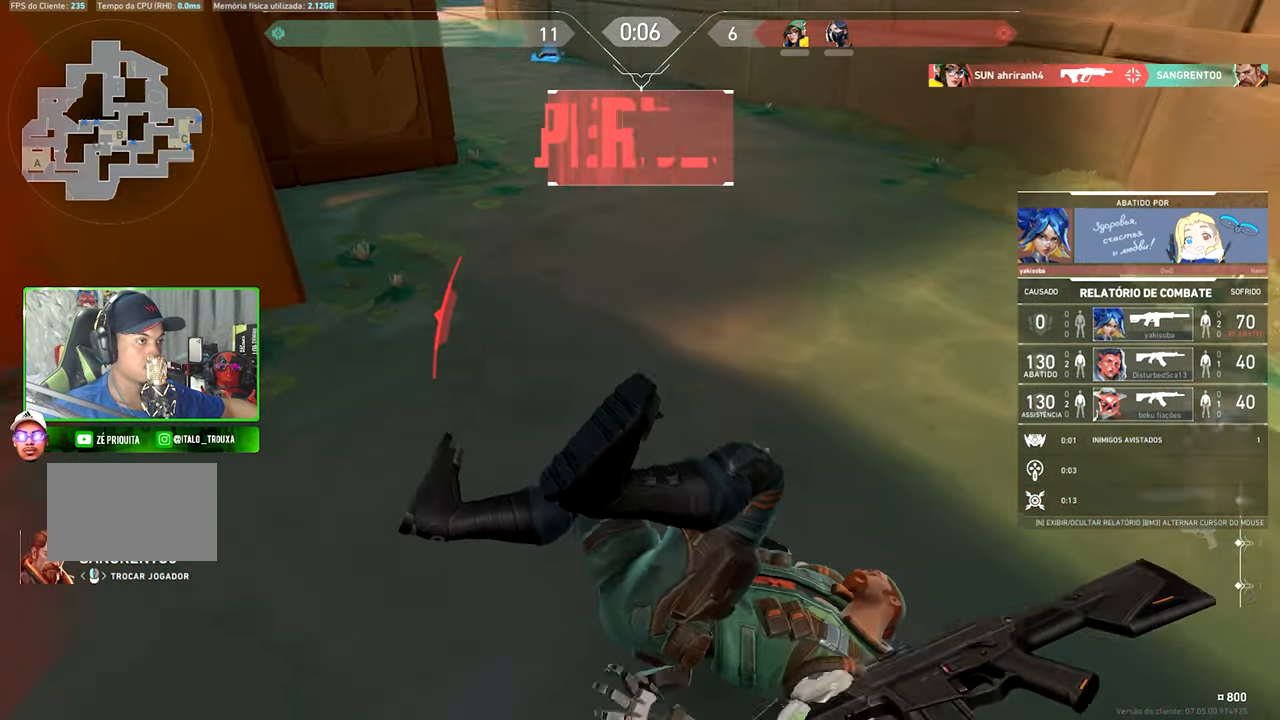
{"keys": [], "mouse": [], "mouse_move": "still", "events": [[16, "mouse_left", "down"], [116, "mouse_left", "up"]]}
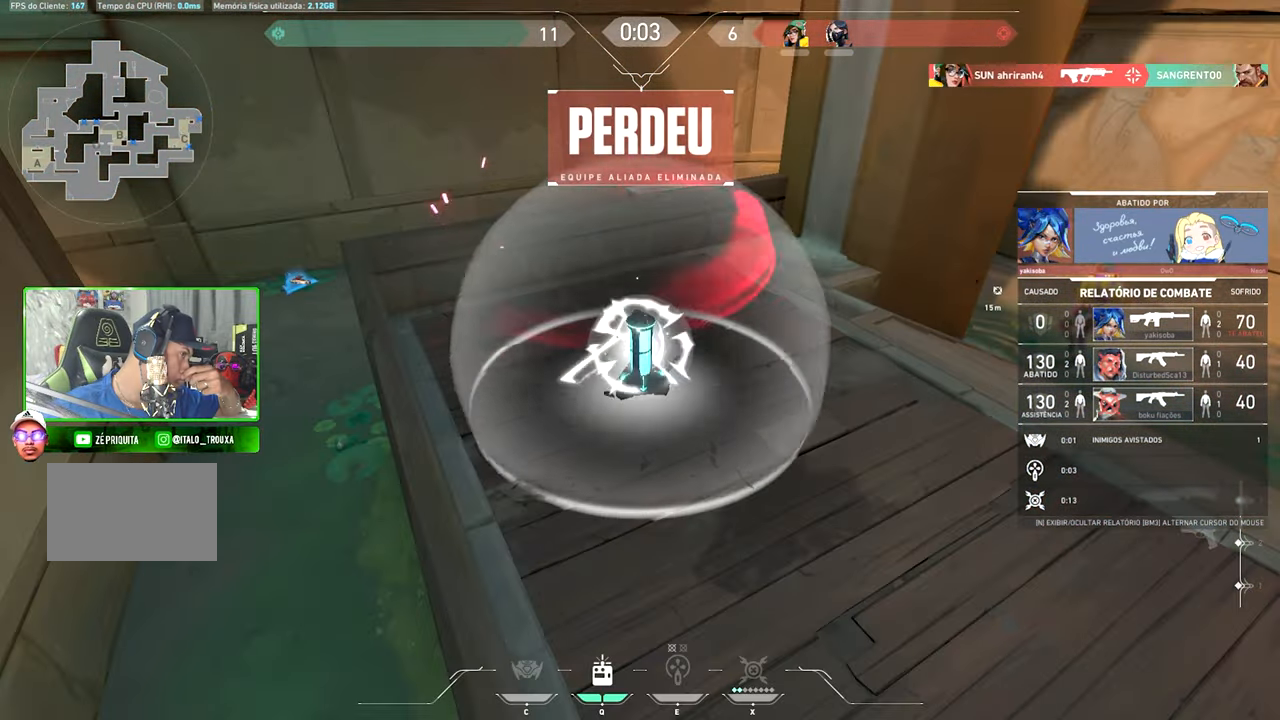
{"keys": [], "mouse": [], "mouse_move": "still", "events": []}
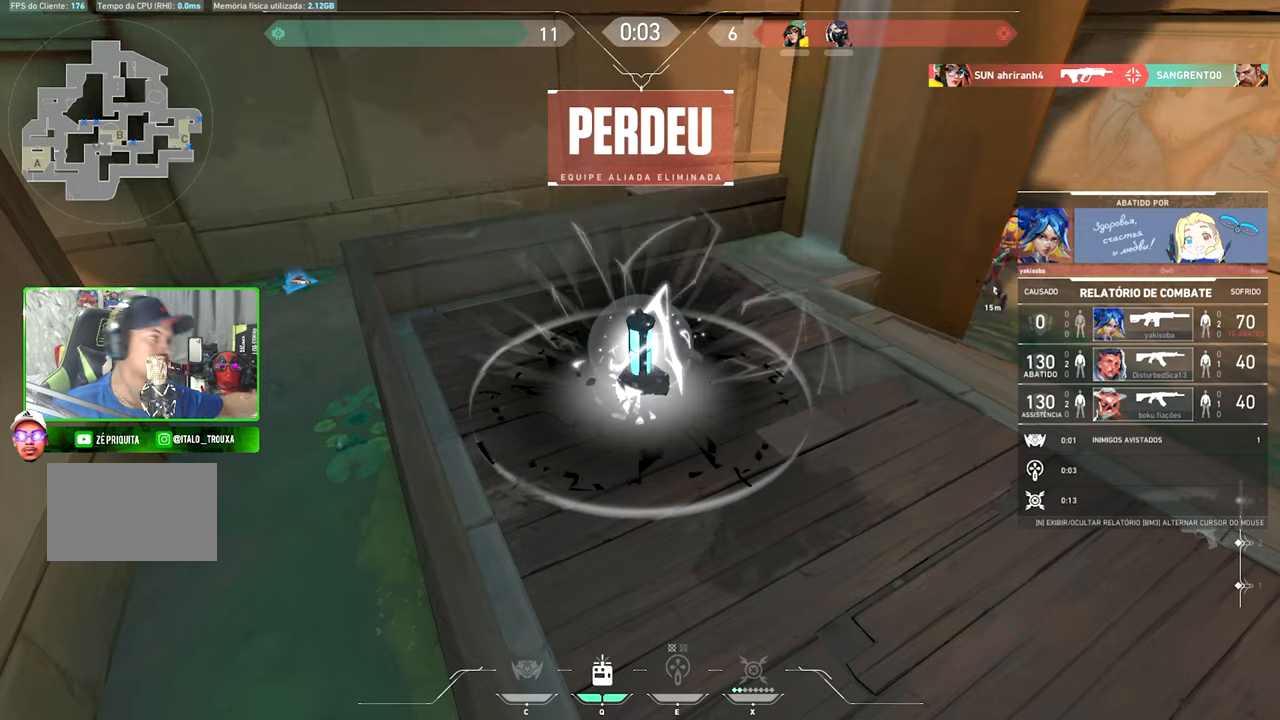
{"keys": ["tab"], "mouse": [], "mouse_move": "up-right", "events": [[500, "tab", "down"]]}
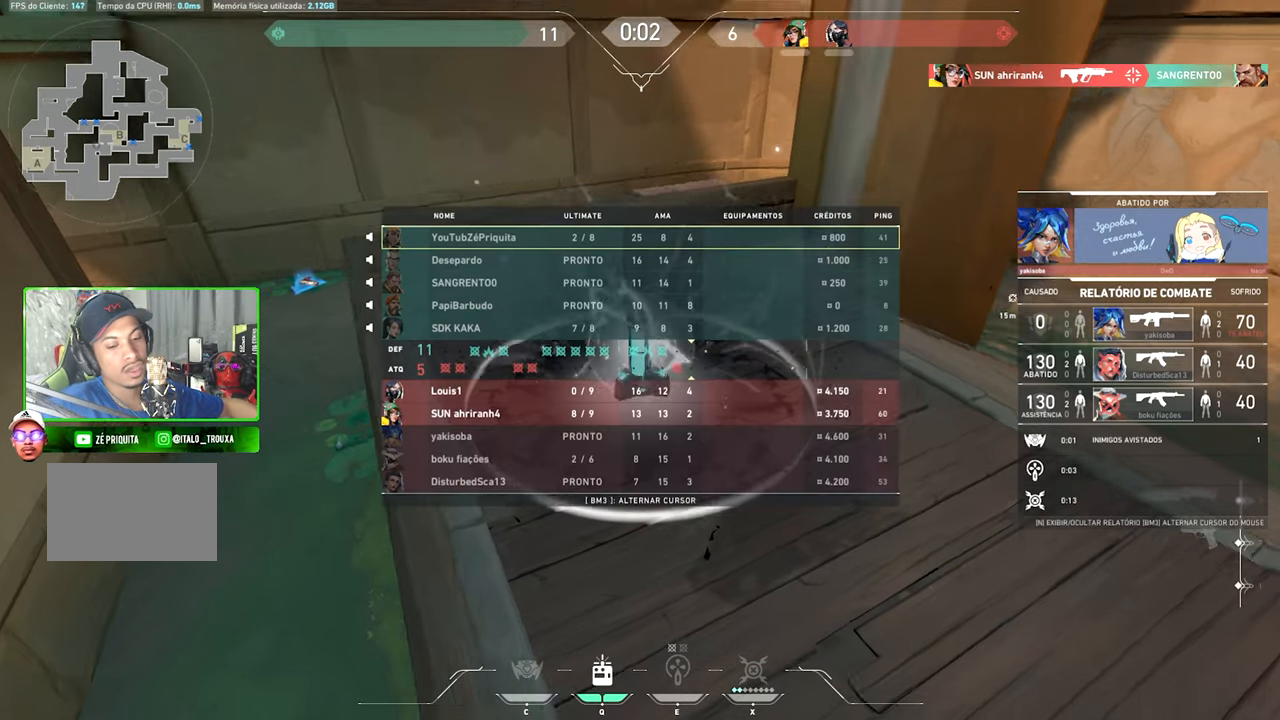
{"keys": ["tab"], "mouse": [], "mouse_move": "still", "events": []}
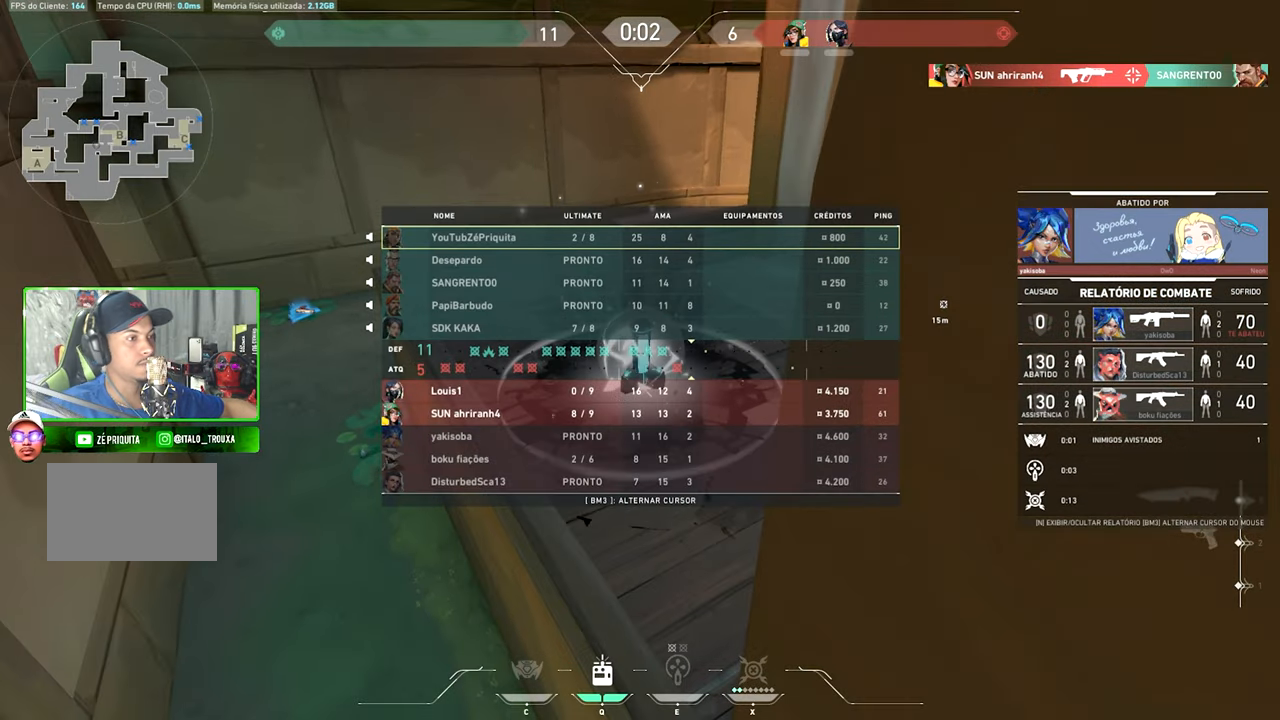
{"keys": ["tab"], "mouse": [], "mouse_move": "still", "events": []}
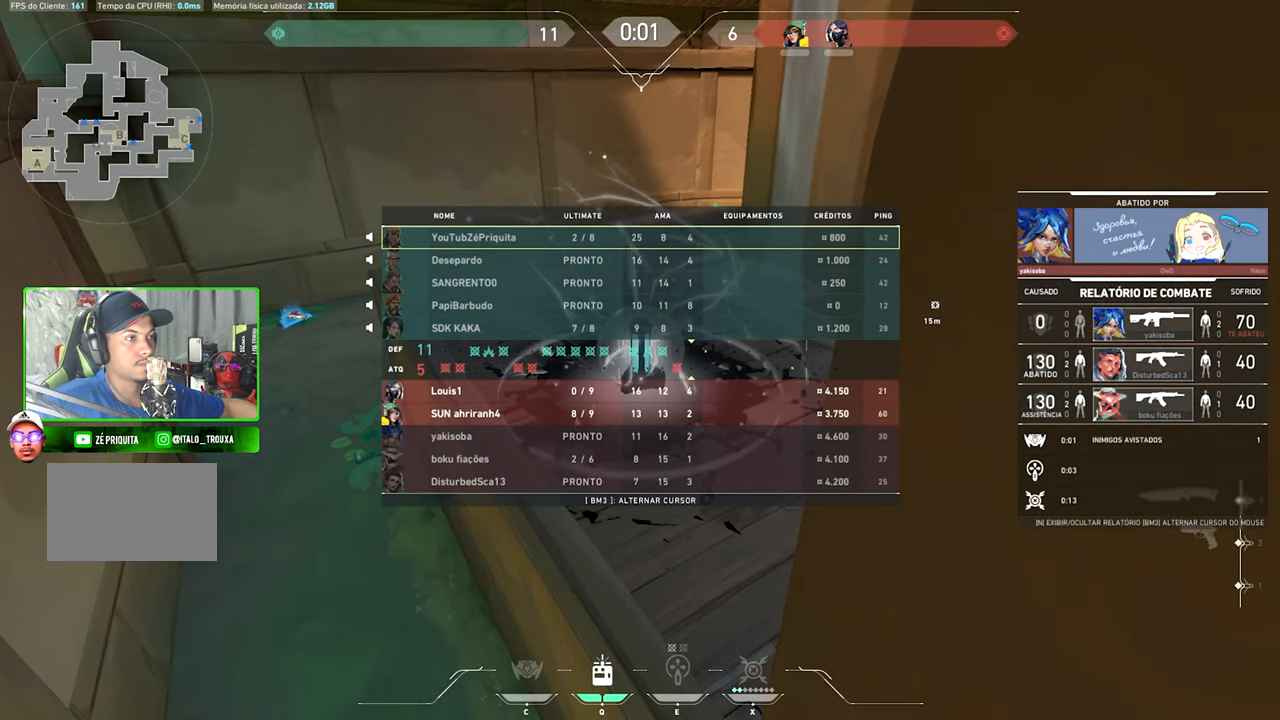
{"keys": ["tab"], "mouse": [], "mouse_move": "still", "events": []}
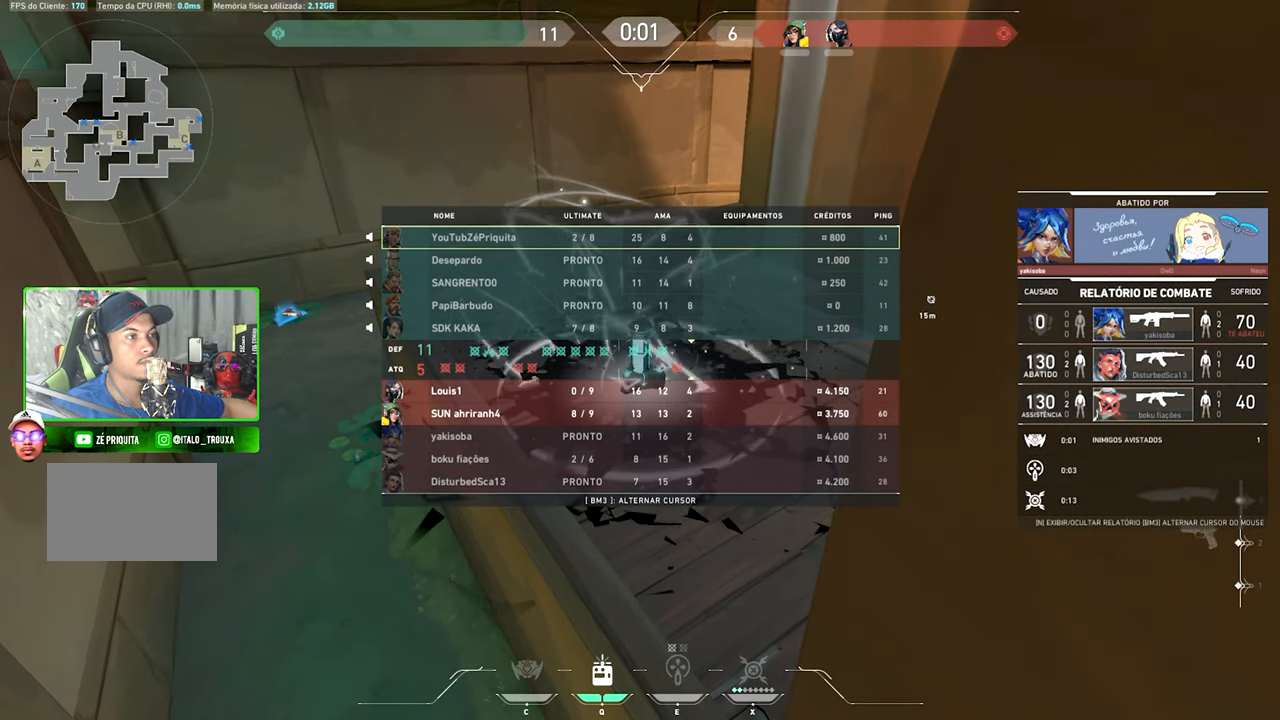
{"keys": [], "mouse": [], "mouse_move": "still", "events": [[317, "tab", "up"]]}
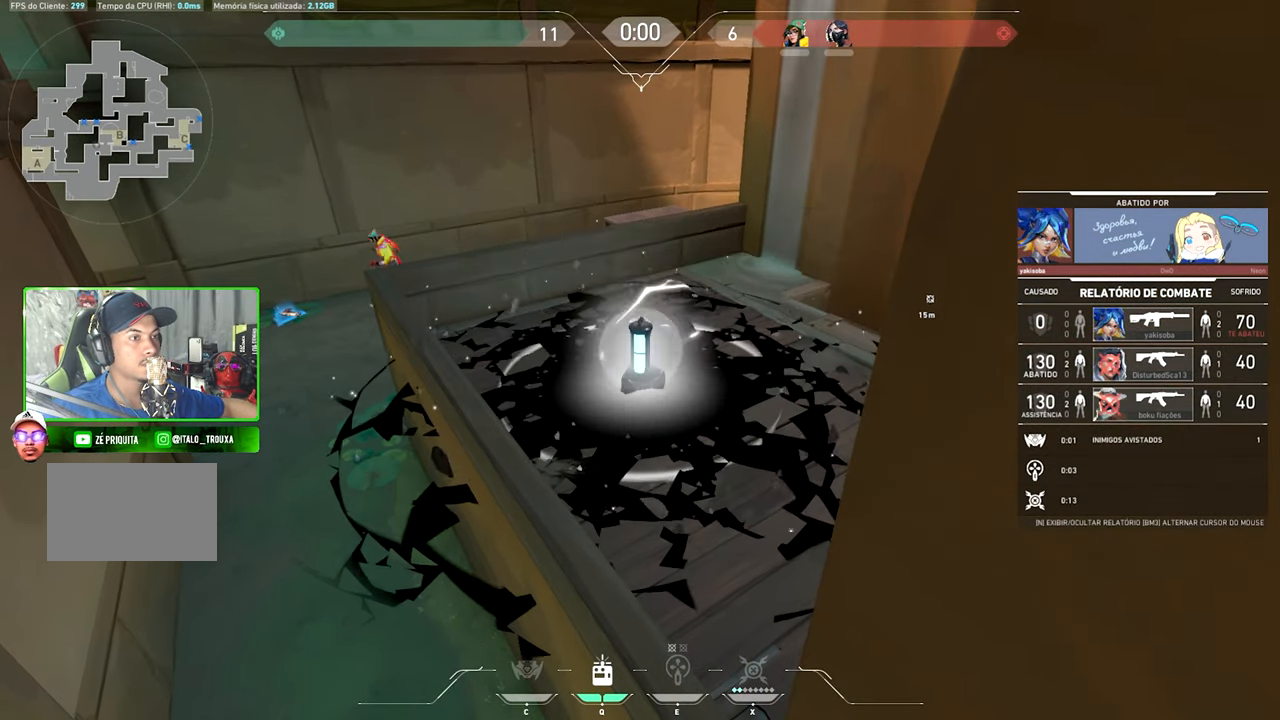
{"keys": ["w"], "mouse": [], "mouse_move": "left"}
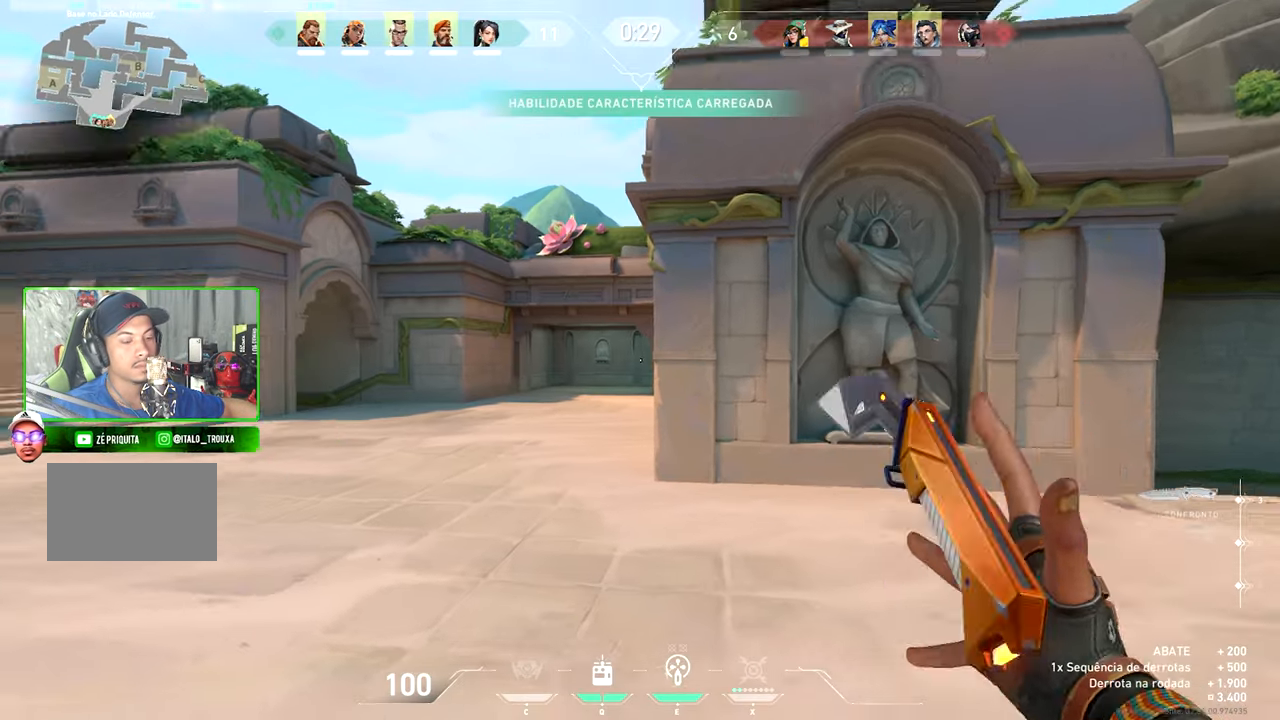
{"keys": ["w"], "mouse": [], "mouse_move": "still", "events": []}
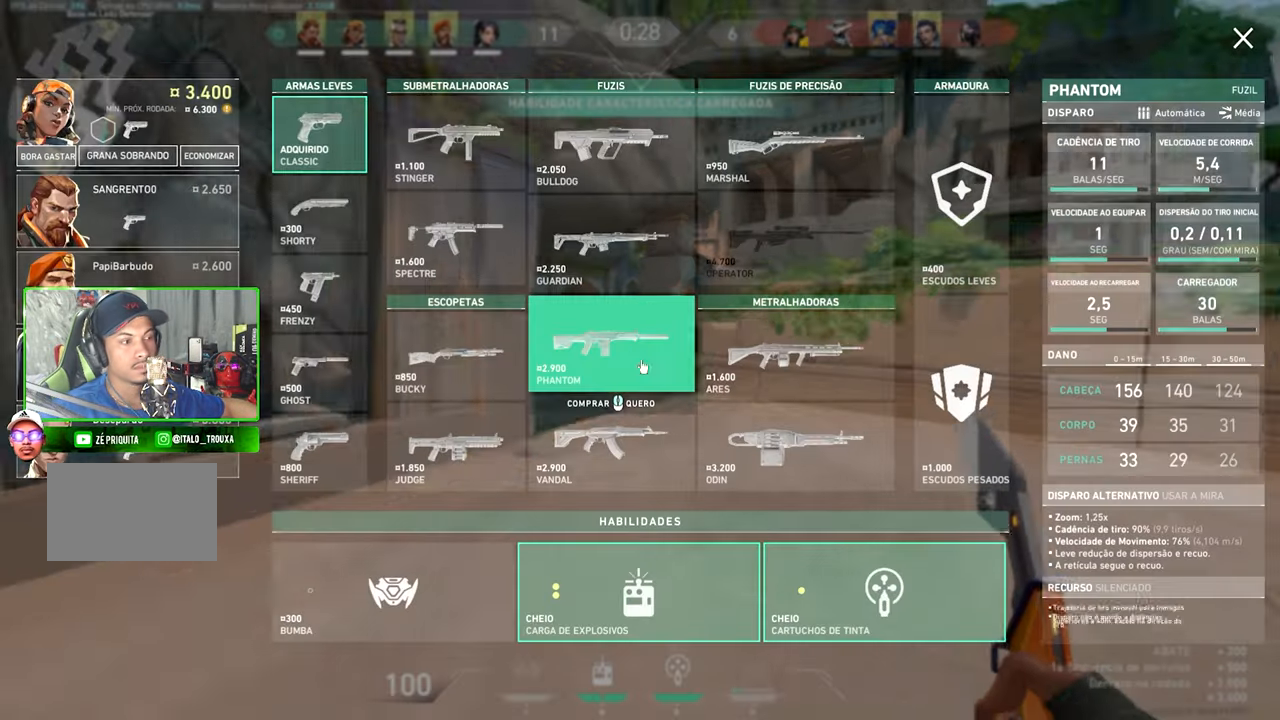
{"keys": ["w"], "mouse": ["left"], "mouse_move": "still", "events": [[483, "mouse_left", "down"]]}
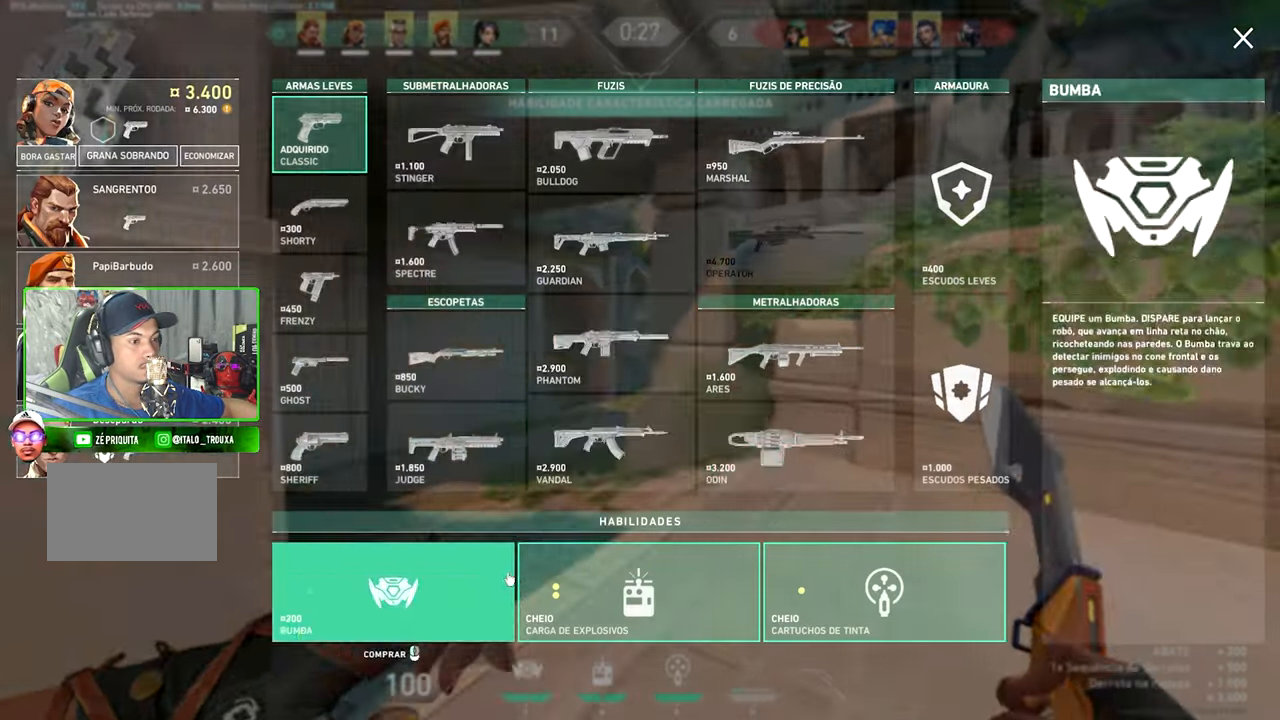
{"keys": ["w"], "mouse": [], "mouse_move": "up-left", "events": [[33, "mouse_left", "up"]]}
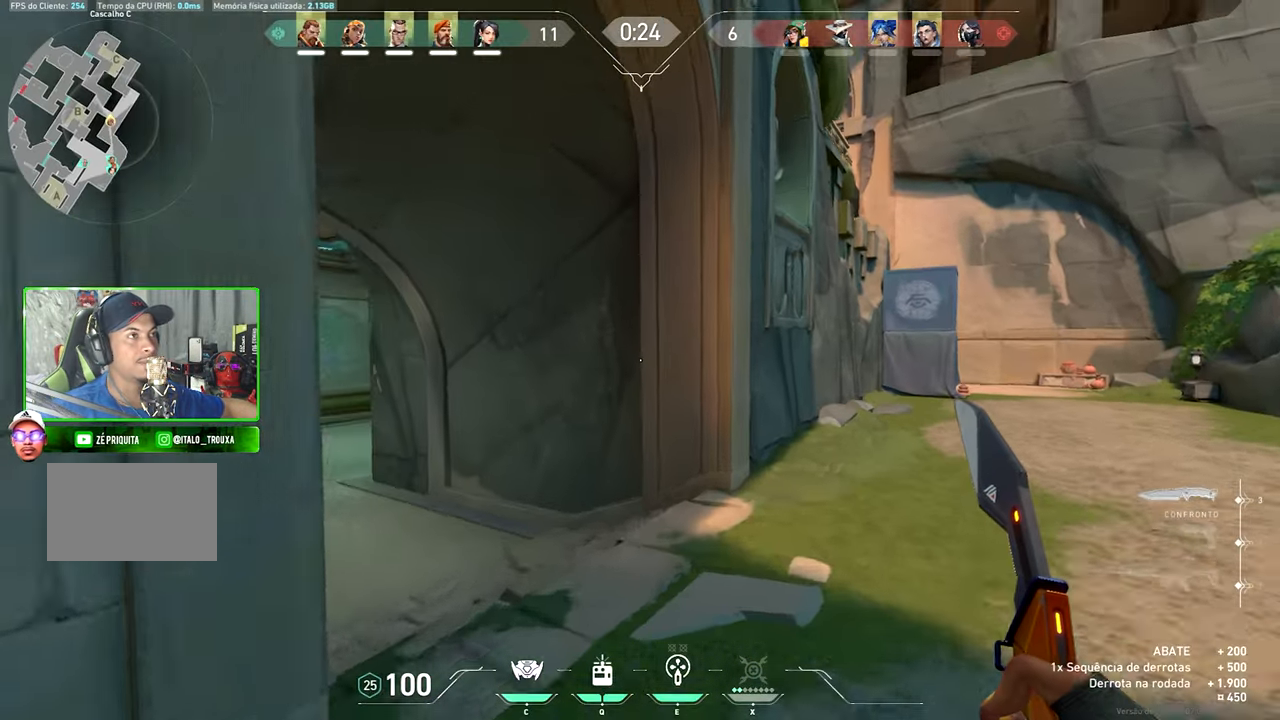
{"keys": ["w"], "mouse": [], "mouse_move": "right", "events": []}
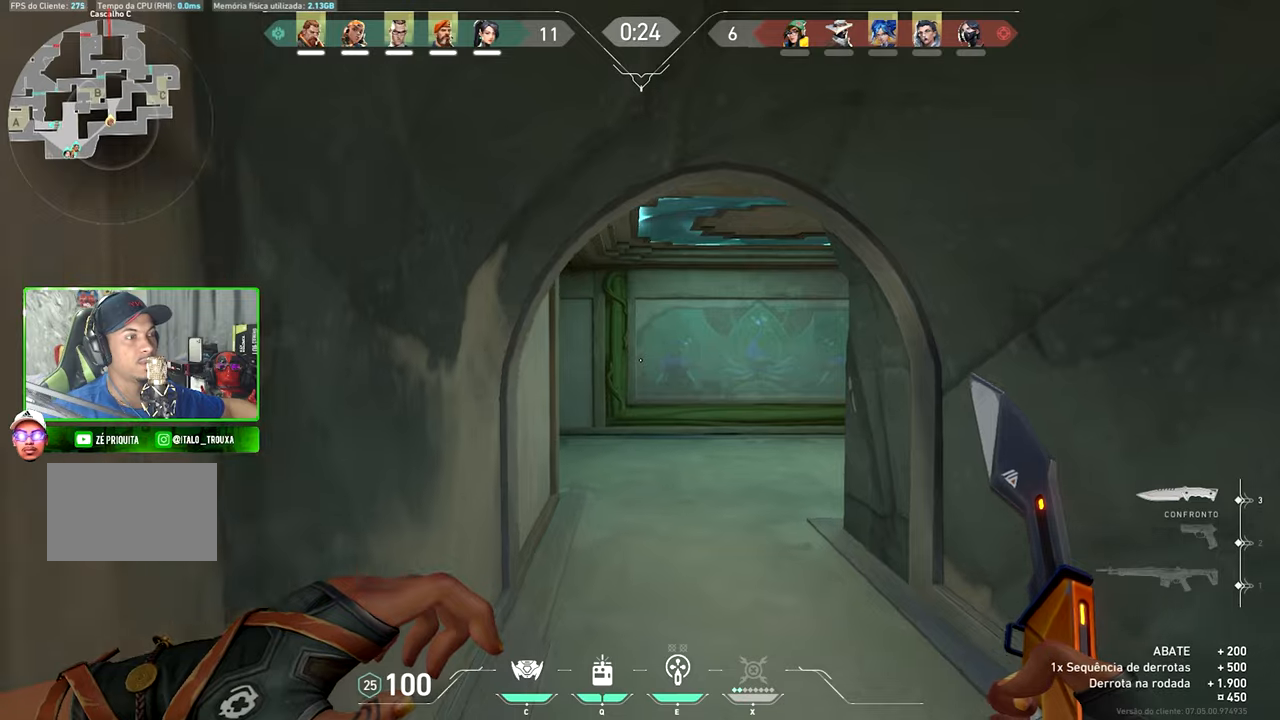
{"keys": ["w"], "mouse": [], "mouse_move": "still", "events": []}
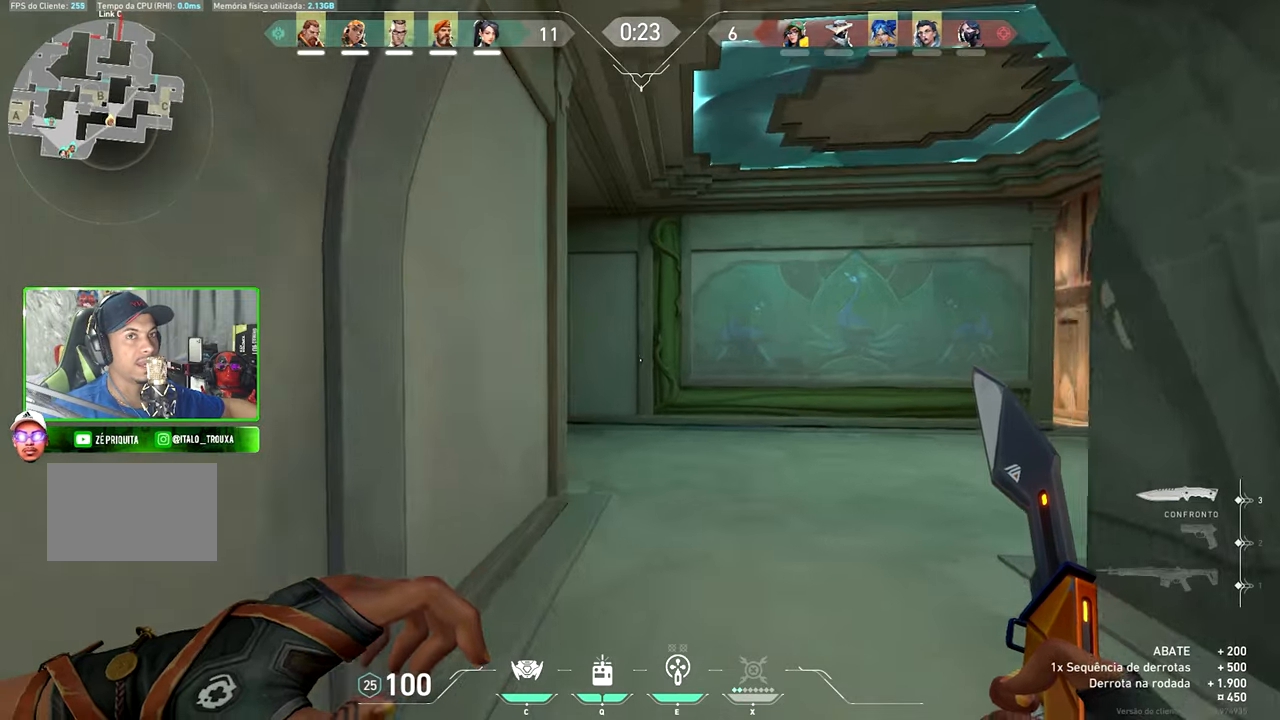
{"keys": ["w"], "mouse": [], "mouse_move": "still", "events": []}
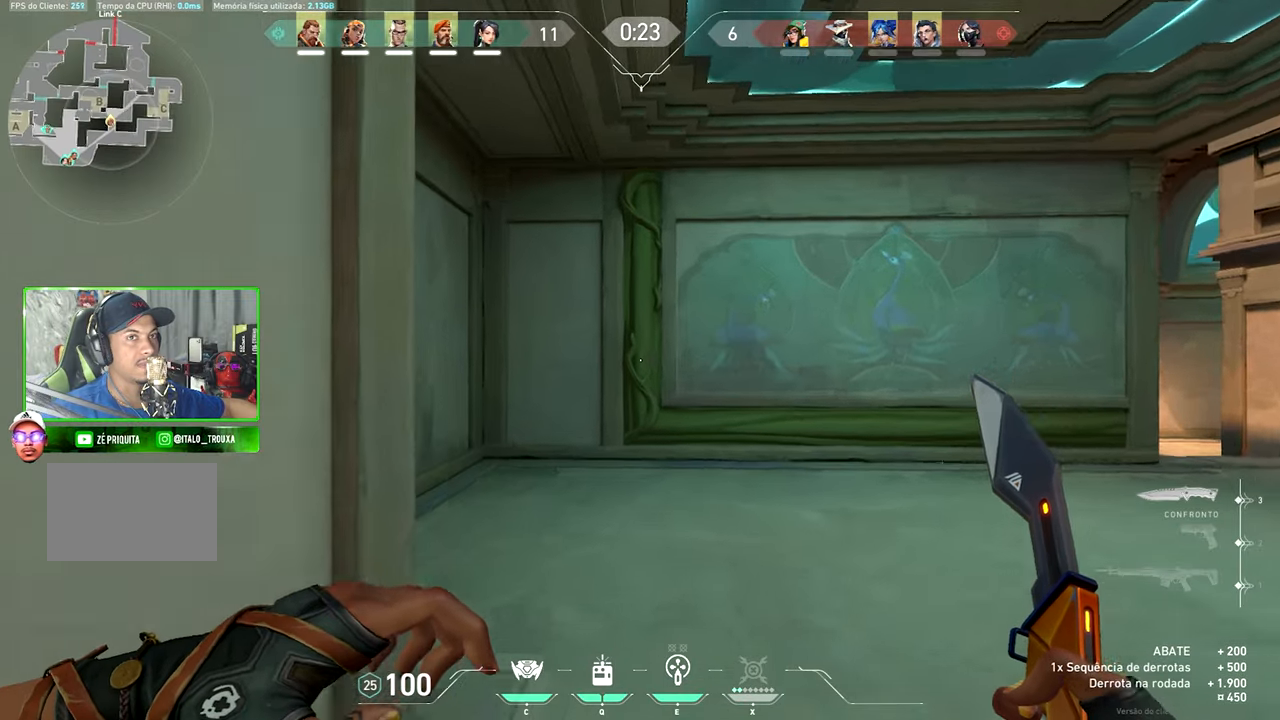
{"keys": ["a", "w"], "mouse": [], "mouse_move": "still", "events": [[467, "a", "down"]]}
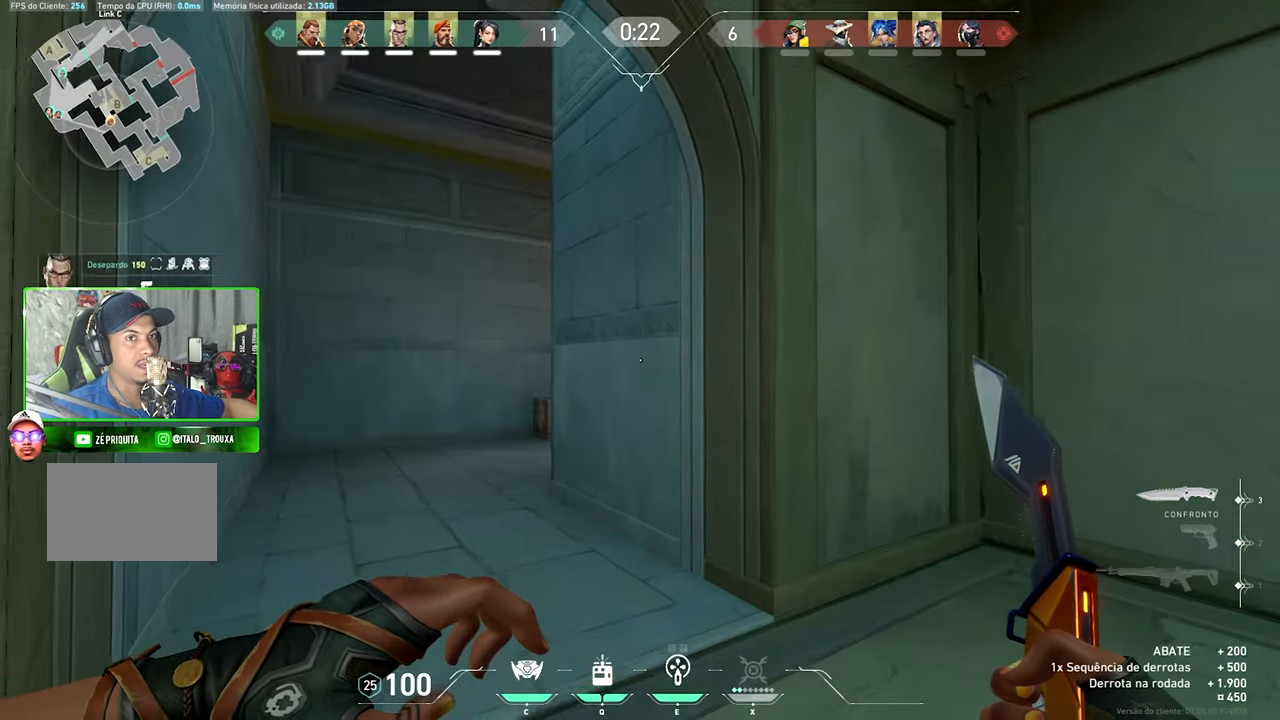
{"keys": ["w"], "mouse": [], "mouse_move": "still", "events": [[217, "a", "up"], [217, "space", "down"], [300, "space", "up"]]}
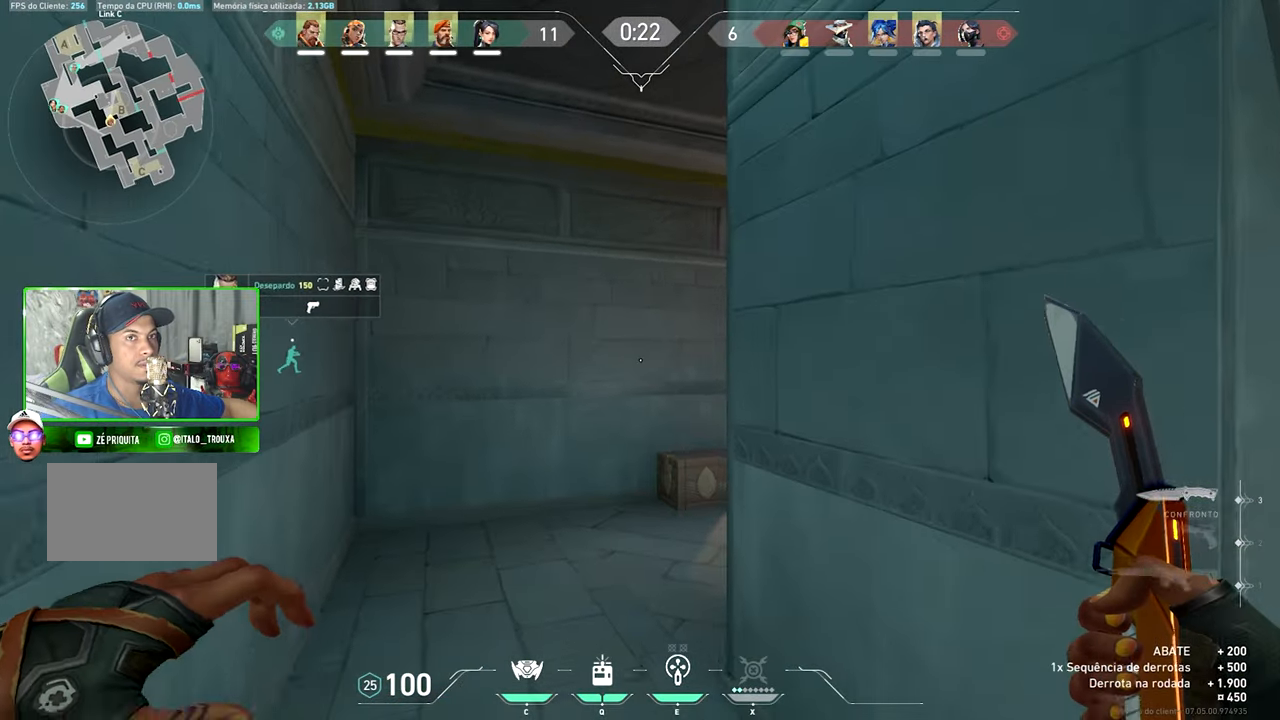
{"keys": ["w"], "mouse": [], "mouse_move": "up", "events": [[250, "a", "down"], [250, "space", "down"], [300, "a", "up"], [300, "space", "up"]]}
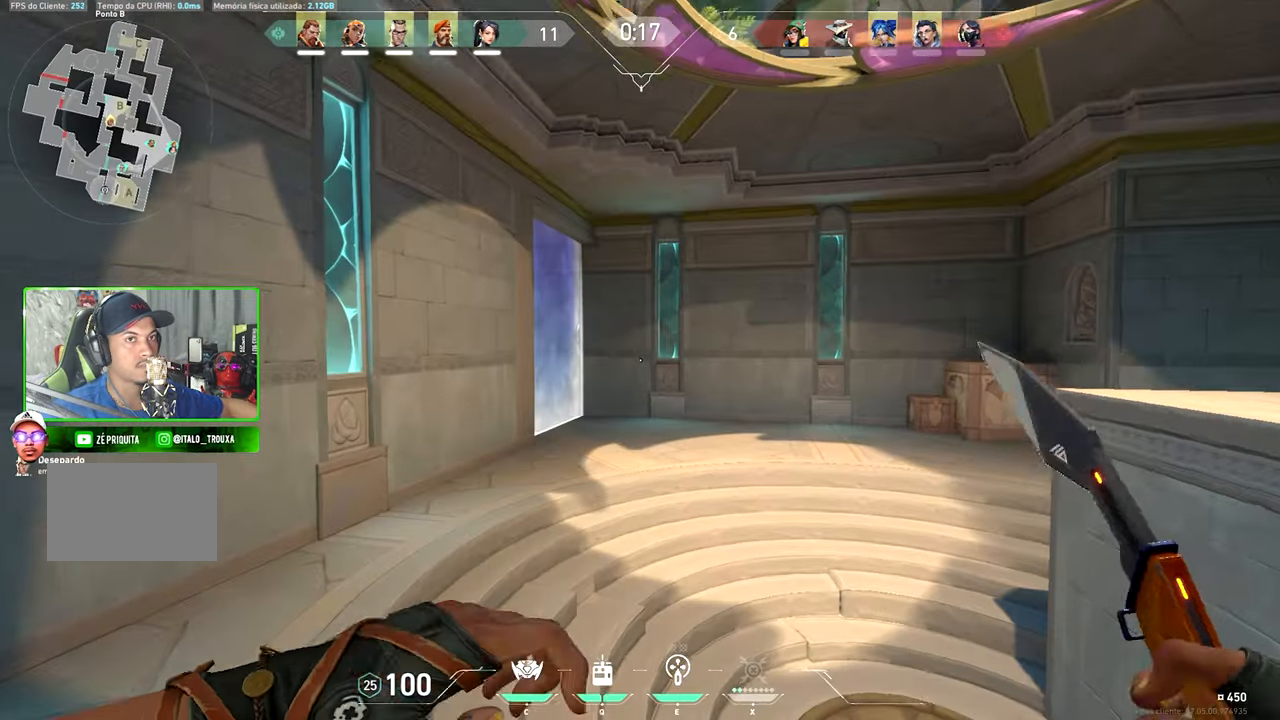
{"keys": ["v", "w"], "mouse": [], "mouse_move": "still", "events": [[384, "v", "down"]]}
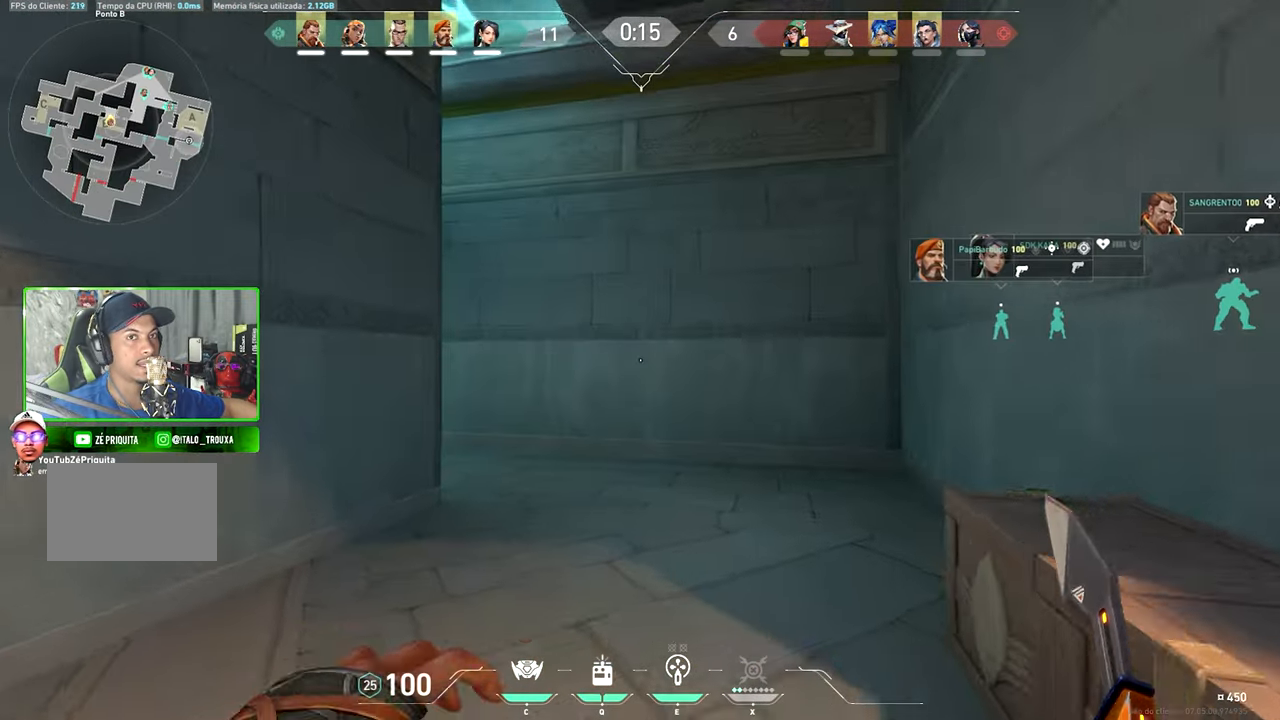
{"keys": ["v", "w"], "mouse": [], "mouse_move": "left", "events": []}
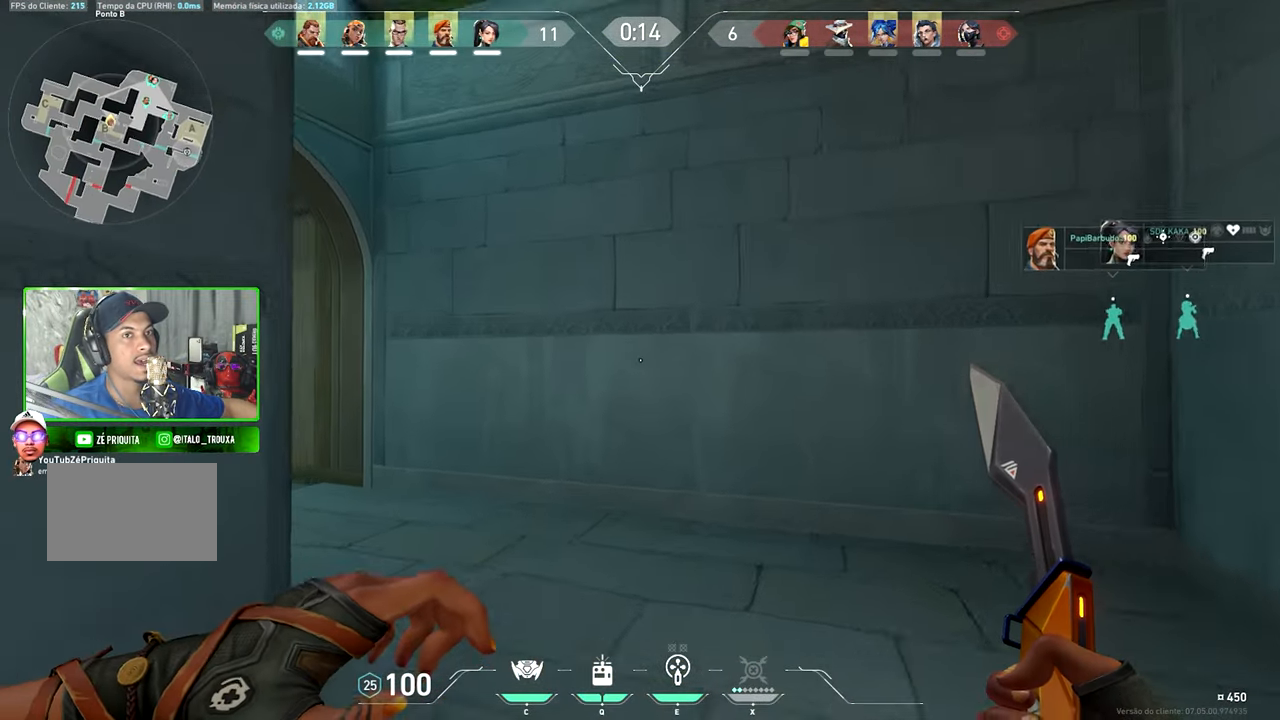
{"keys": ["v", "w"], "mouse": [], "mouse_move": "left", "events": []}
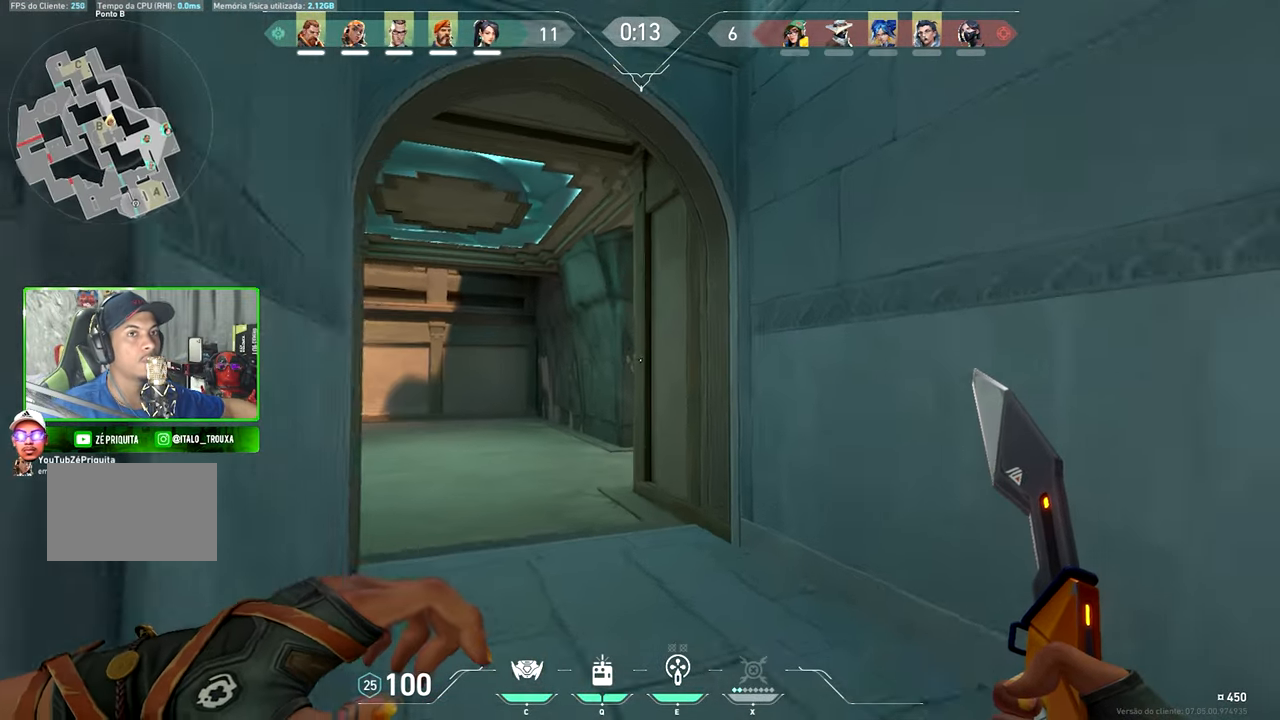
{"keys": ["v", "w"], "mouse": [], "mouse_move": "still", "events": [[167, "a", "down"], [250, "space", "down"], [300, "a", "up"], [400, "space", "up"]]}